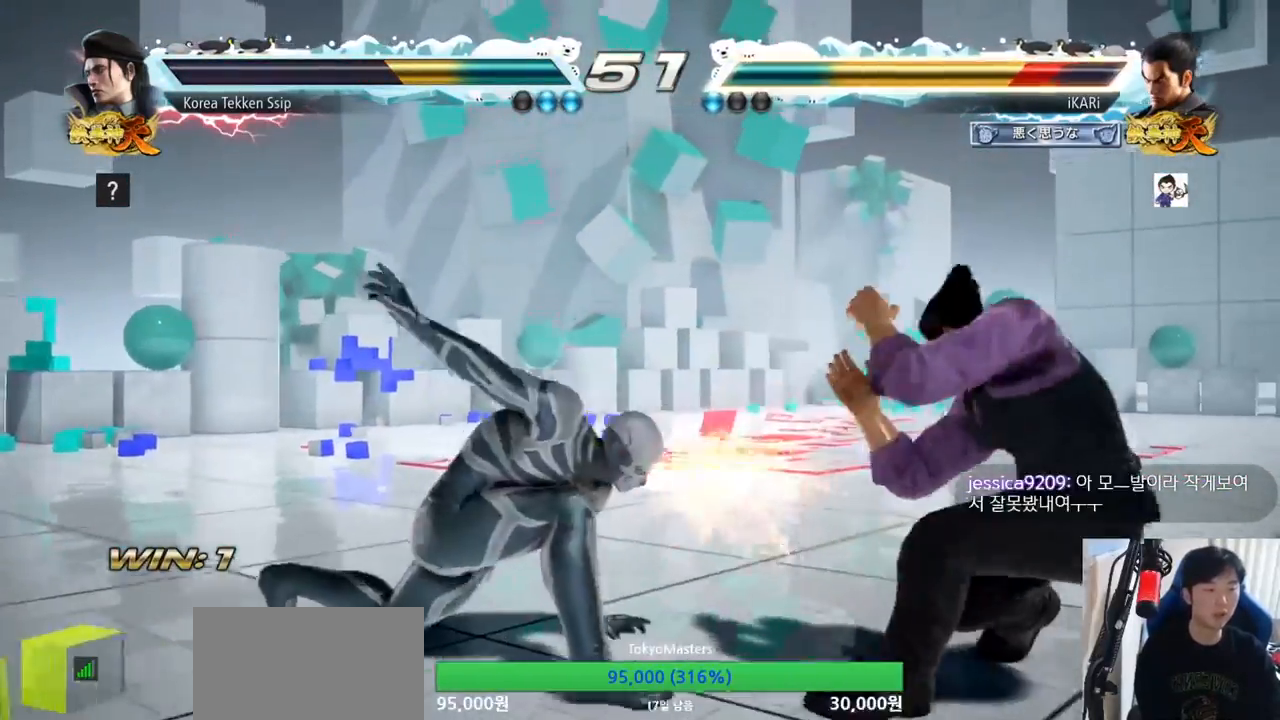
Gameplay with a controller (arcade stick); each line is a JSON object with the inputs held at the frame after it. "events" lists button and stick changes between this image and that frame as [ms after this image, input, new state], when the widget could be followed in between. Not read: L3 R3.
{"buttons": ["TRIANGLE"], "left_stick": "center", "events": [[67, "left_stick", "center"], [217, "left_stick", "down-left"], [317, "TRIANGLE", "down"], [367, "TRIANGLE", "up"], [401, "TRIANGLE", "down"], [451, "TRIANGLE", "up"], [484, "TRIANGLE", "down"], [501, "left_stick", "center"]]}
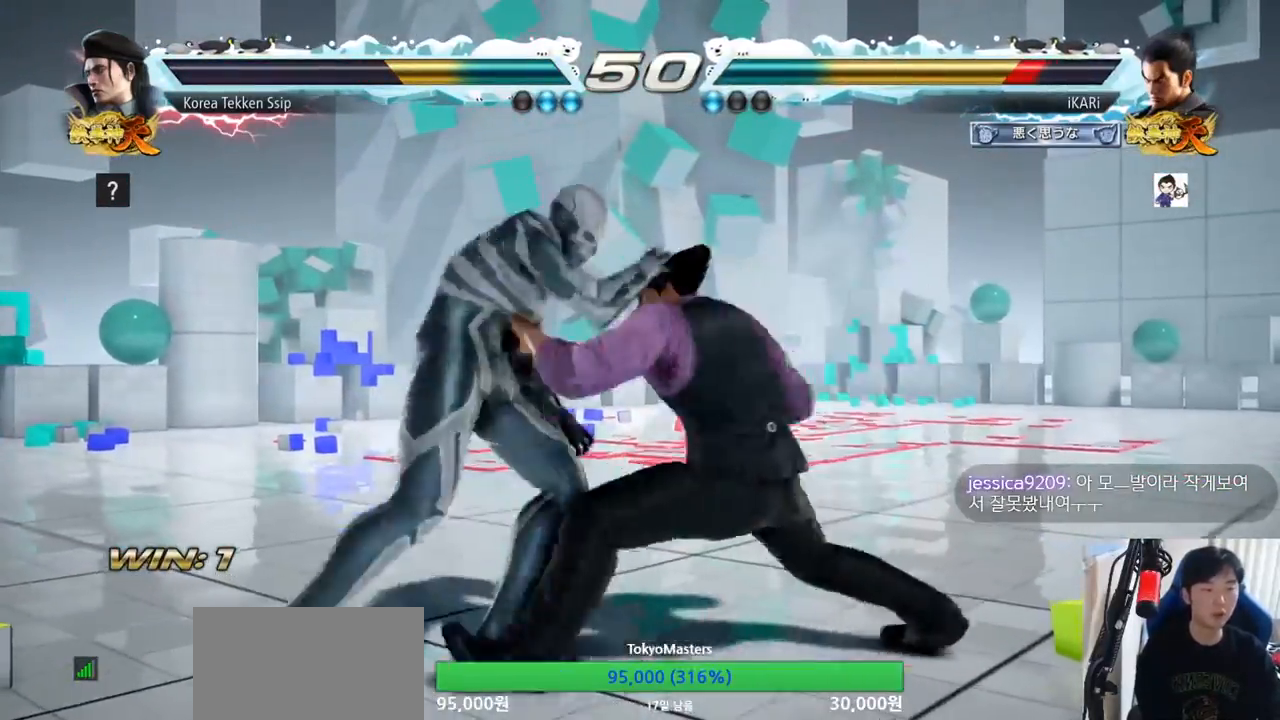
{"buttons": [], "left_stick": "up", "events": [[50, "TRIANGLE", "up"], [500, "left_stick", "up"]]}
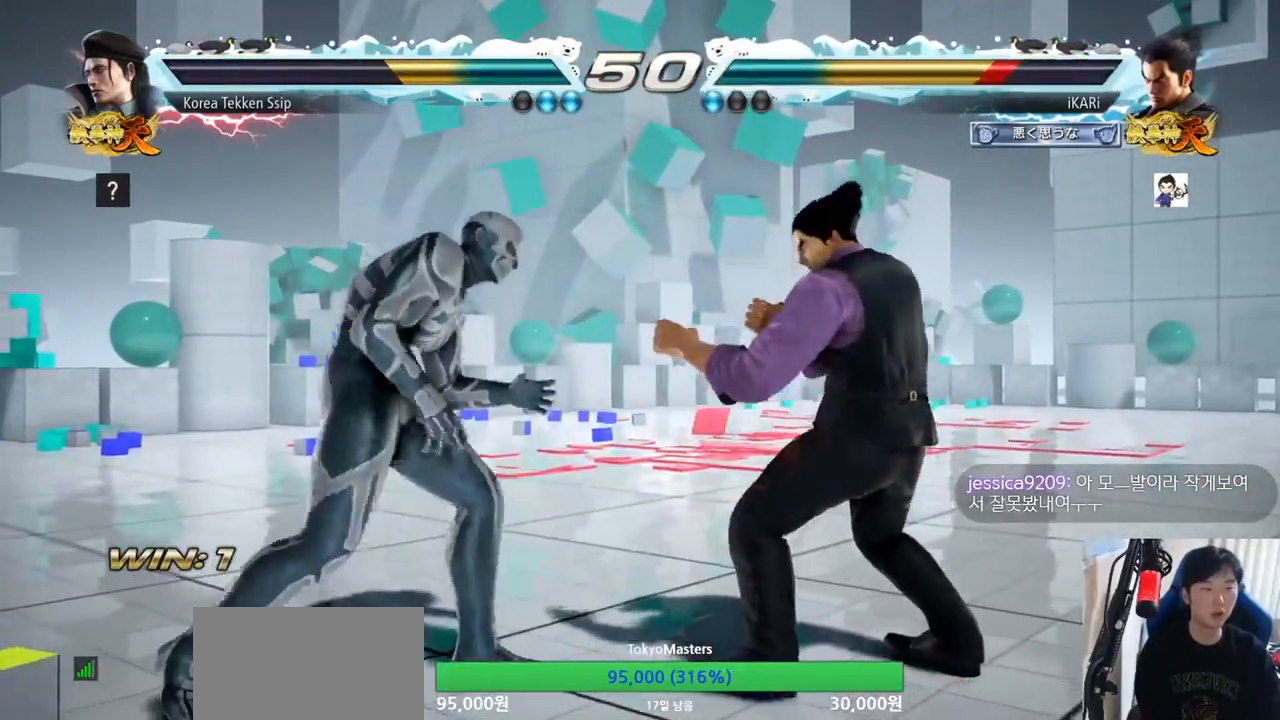
{"buttons": ["TRIANGLE"], "left_stick": "center"}
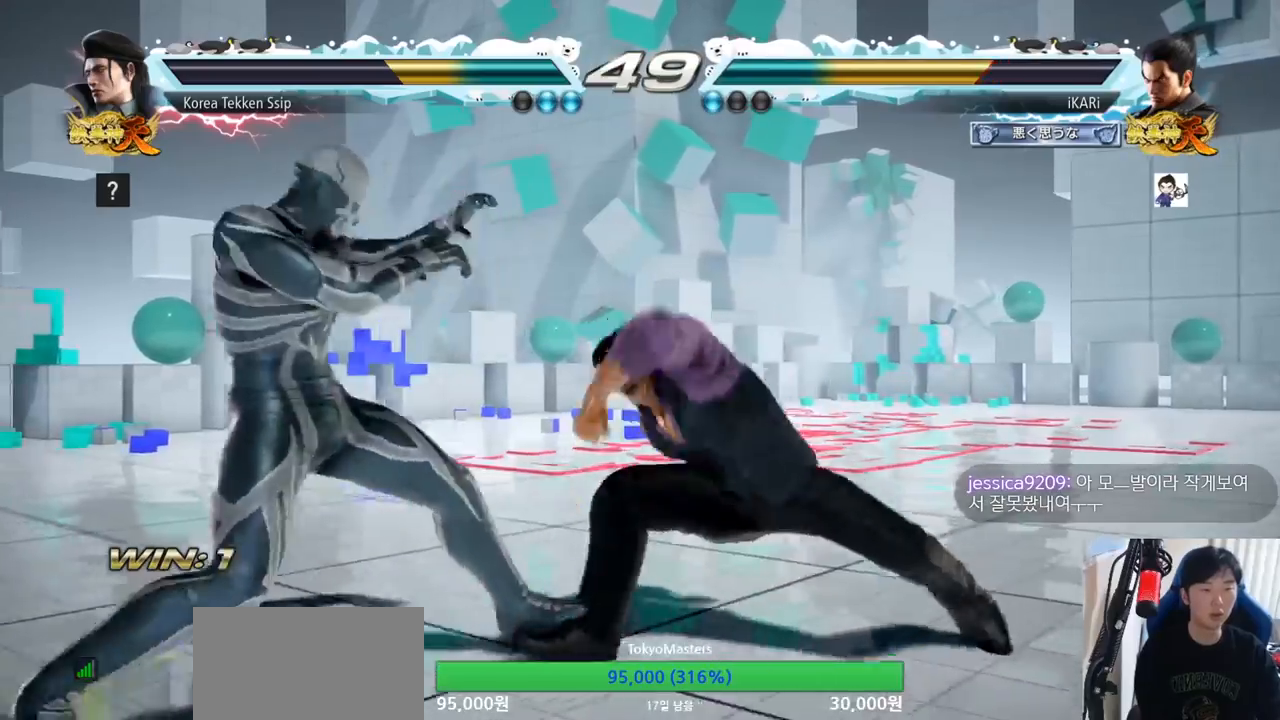
{"buttons": [], "left_stick": "right", "events": [[50, "TRIANGLE", "up"], [100, "TRIANGLE", "down"], [183, "TRIANGLE", "up"], [484, "left_stick", "right"]]}
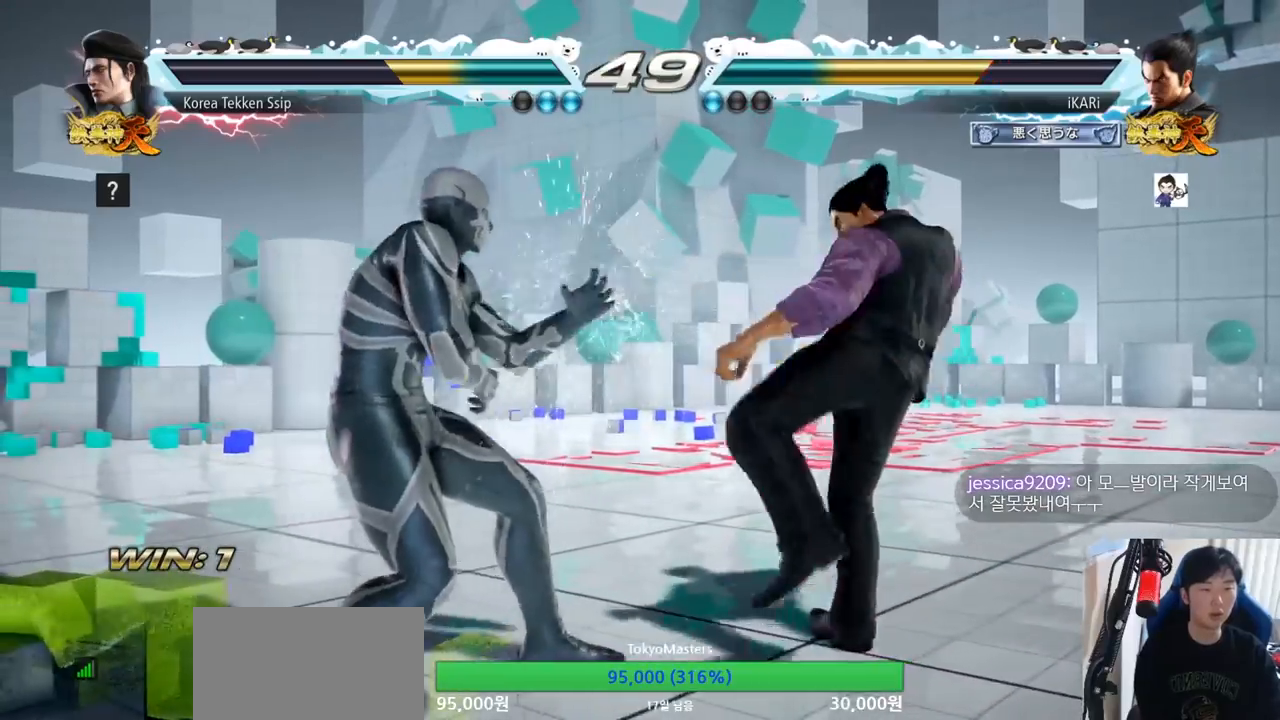
{"buttons": [], "left_stick": "right", "events": [[50, "left_stick", "down-right"], [251, "left_stick", "down"], [351, "left_stick", "right"]]}
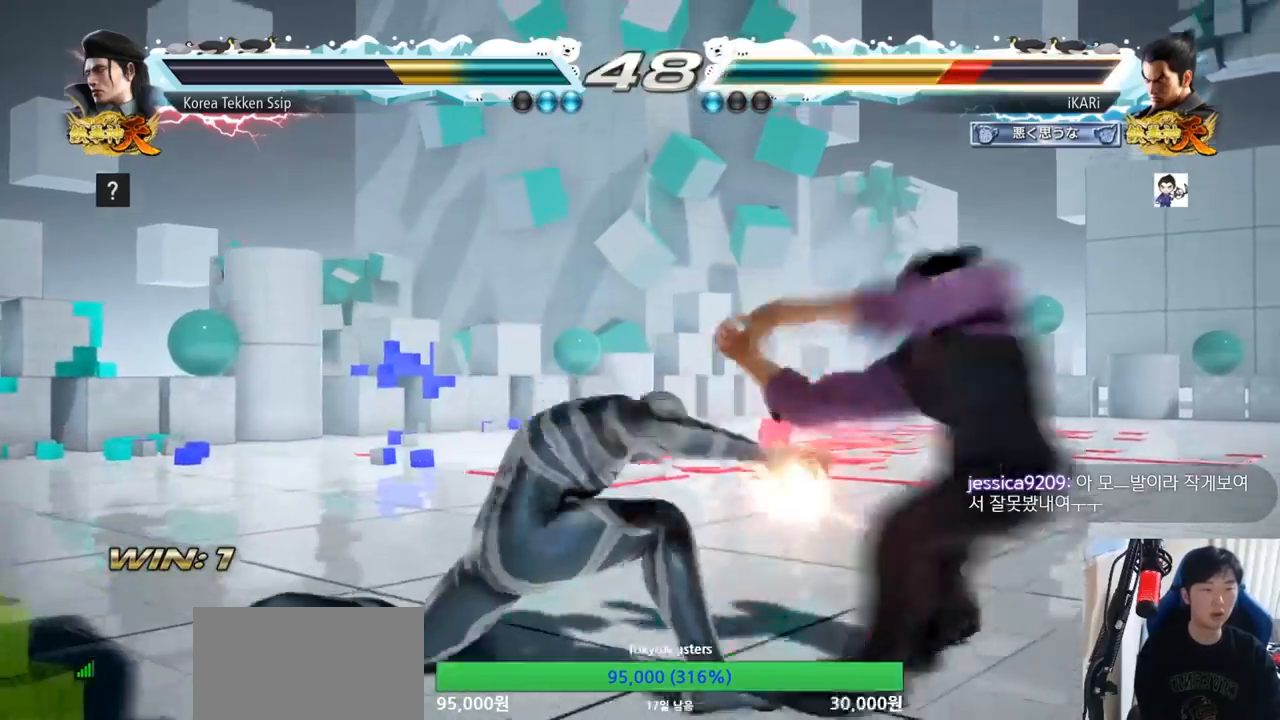
{"buttons": [], "left_stick": "center", "events": [[150, "left_stick", "center"]]}
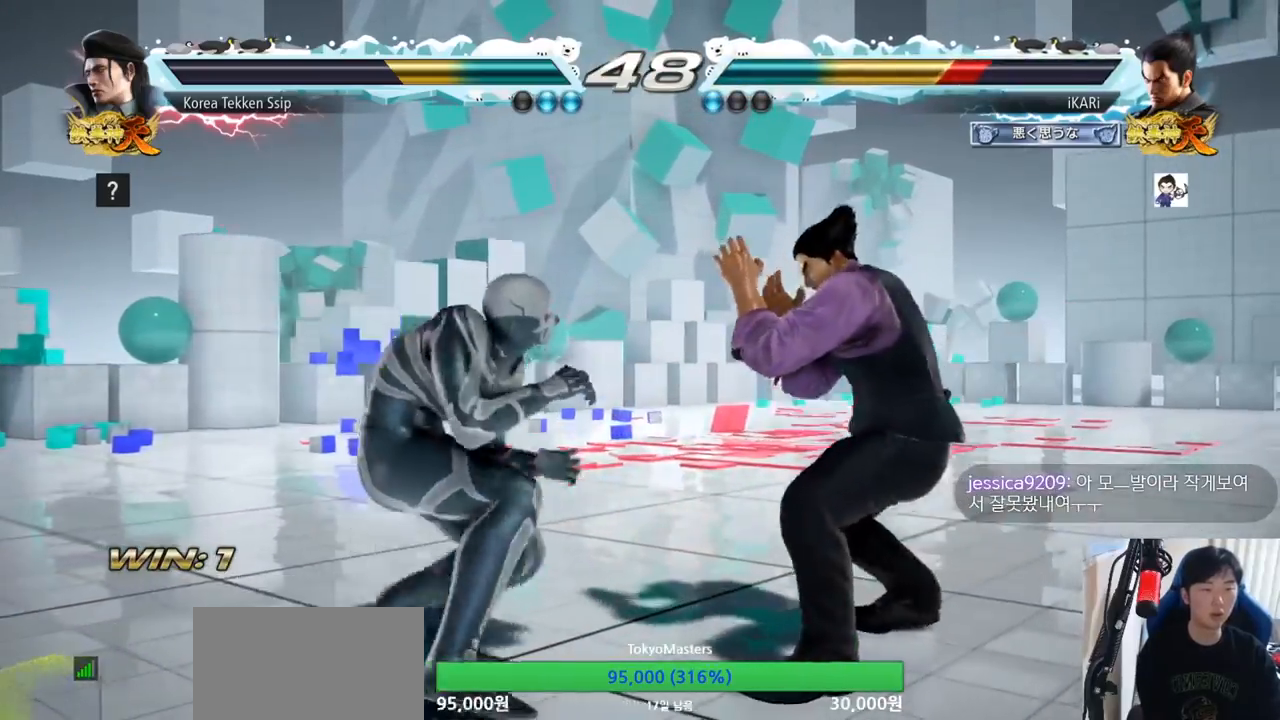
{"buttons": ["SQUARE"], "left_stick": "down-left", "events": [[184, "left_stick", "down-left"], [284, "CIRCLE", "down"], [334, "CIRCLE", "up"], [367, "SQUARE", "down"], [401, "SQUARE", "up"], [468, "SQUARE", "down"]]}
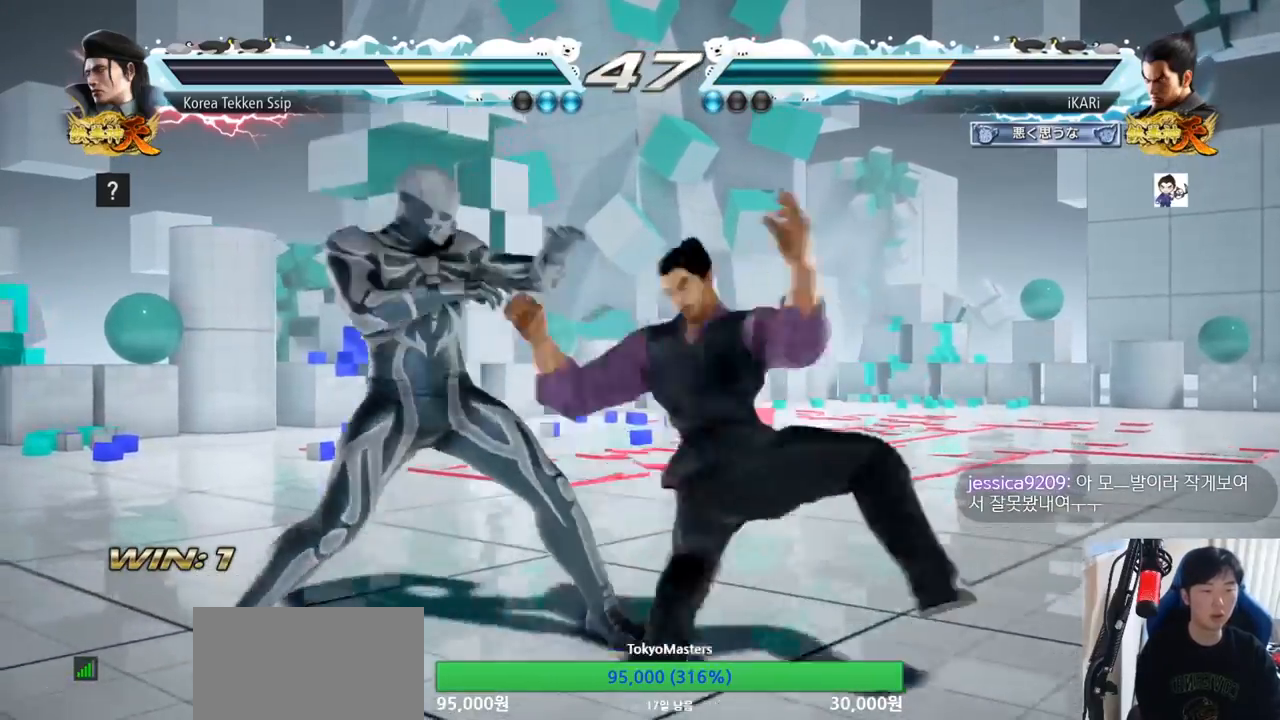
{"buttons": ["TRIANGLE"], "left_stick": "center", "events": [[17, "SQUARE", "up"], [50, "SQUARE", "down"], [133, "SQUARE", "up"], [217, "TRIANGLE", "down"], [267, "TRIANGLE", "up"], [300, "TRIANGLE", "down"], [300, "left_stick", "center"], [350, "TRIANGLE", "up"], [400, "TRIANGLE", "down"], [450, "TRIANGLE", "up"], [500, "TRIANGLE", "down"]]}
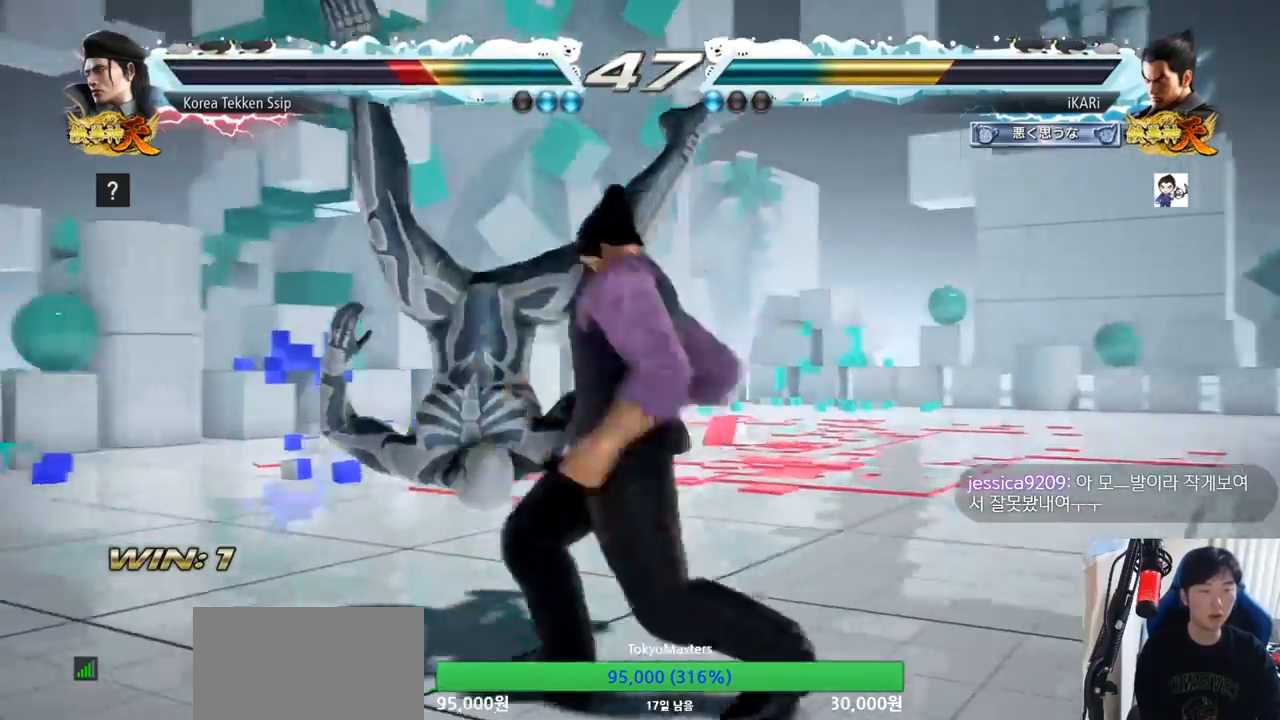
{"buttons": [], "left_stick": "center", "events": [[67, "TRIANGLE", "up"]]}
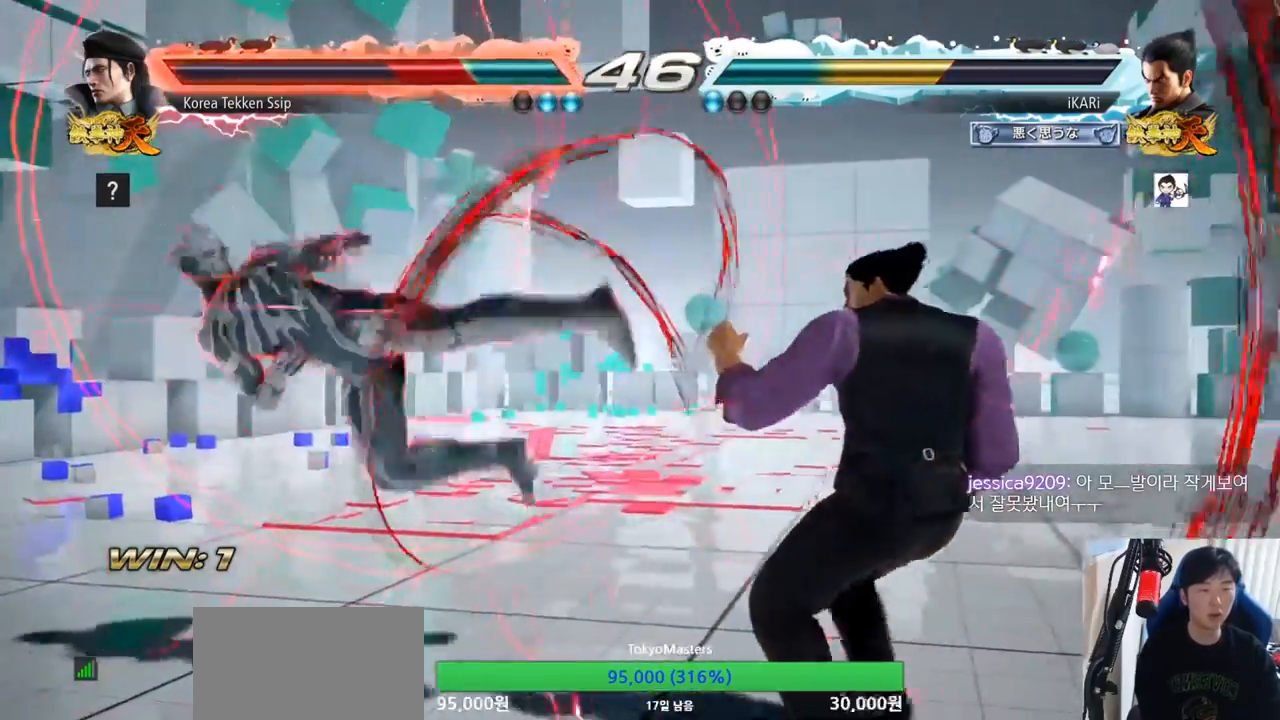
{"buttons": [], "left_stick": "left", "events": [[67, "left_stick", "left"], [117, "left_stick", "center"], [167, "left_stick", "down"], [284, "left_stick", "left"], [334, "left_stick", "center"], [417, "left_stick", "left"]]}